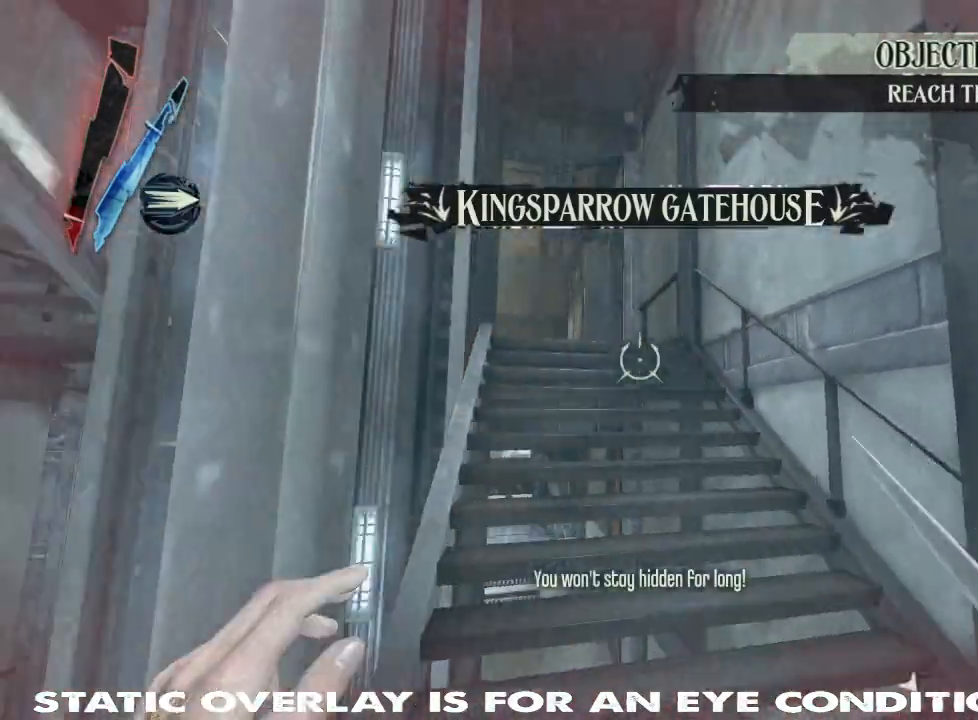
Gameplay with keyboard and mouse; each line is a JSON object with the keys and mouse buttons held at the frame after it. "events" lists presses ("down") and releases ("up") of "1", "2", "3", "4", "5", "a", "alt", "b", "c", "caps_lock", "ctrl", "d", "e", "f", "g", "q", "r", "s", "shift", "space", "super", "t", "tab", "tilde", "v", "w", "x", "z", "mouse_left", "mouse_wheel" and "mouse_right" between this image and that frame as [ms after this image, input, new state], when the widget could be followed in between. "mouse_left", "mouse_wheel", "mouse_right" = the "left", "wheel", "right" buttons of the "mouse" list. No other keys are recorded. "wheel" means that the mouse wheel is clicked or scrolled. Mouse movement is not recorded. Not read: other_keys.
{"keys": ["shift", "w"], "mouse": [], "events": []}
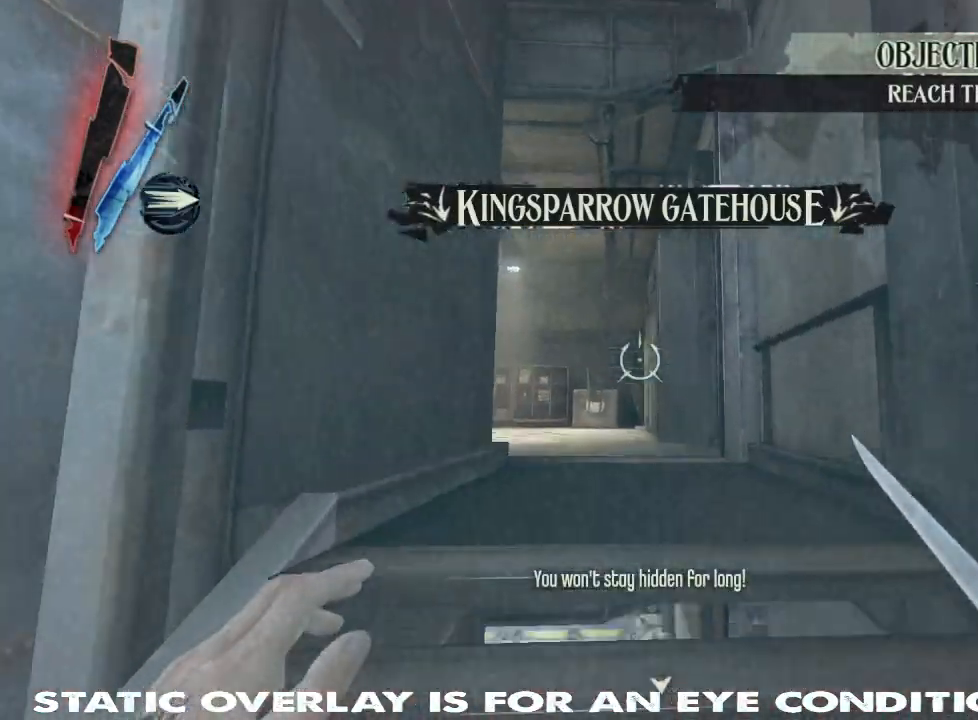
{"keys": ["shift", "w"], "mouse": [], "events": []}
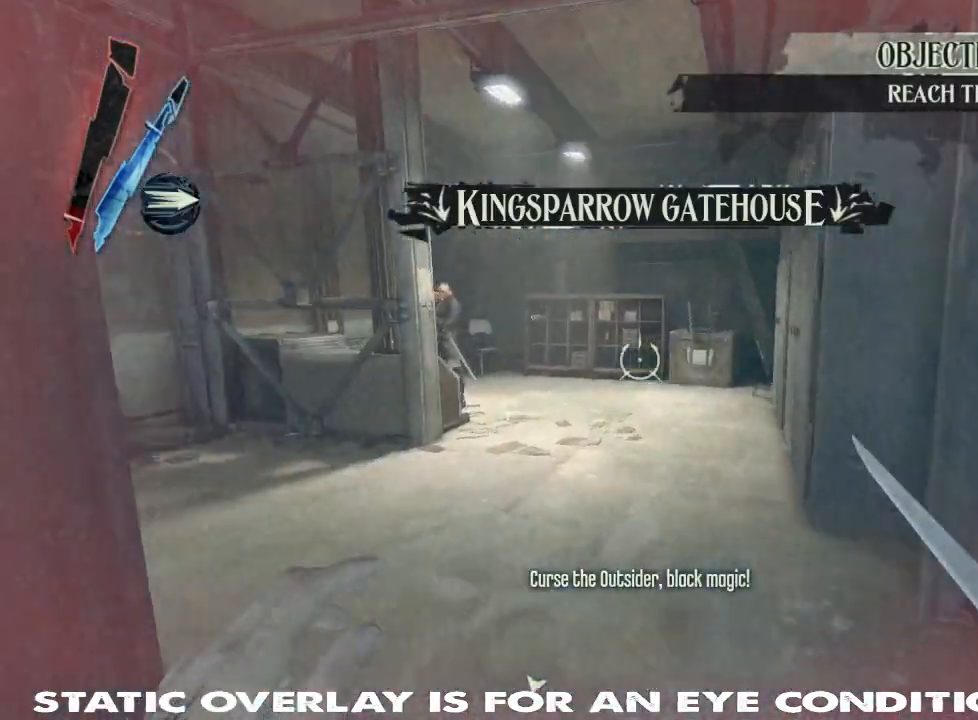
{"keys": ["w"], "mouse": [], "events": [[400, "shift", "up"]]}
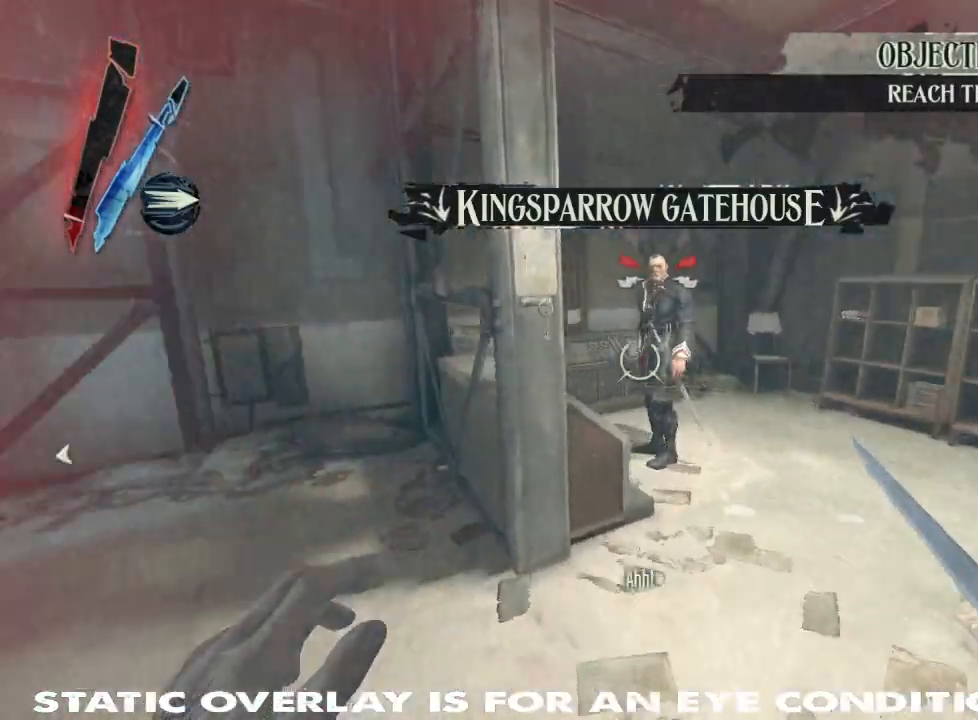
{"keys": ["shift", "w"], "mouse": [], "events": [[84, "a", "down"], [100, "shift", "down"], [134, "a", "up"]]}
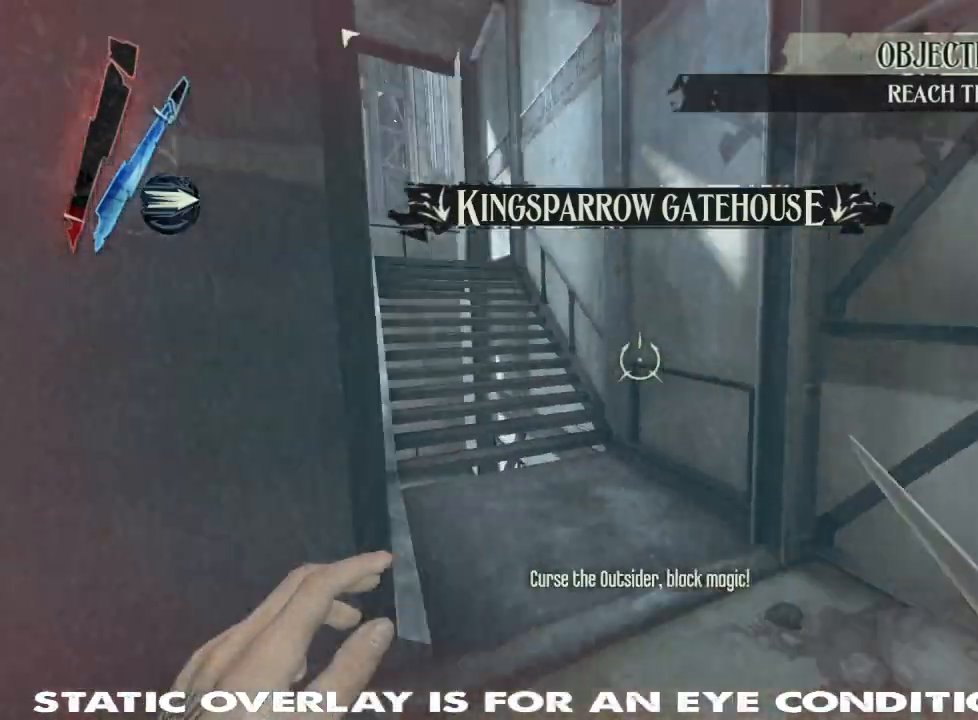
{"keys": ["shift", "w"], "mouse": [], "events": []}
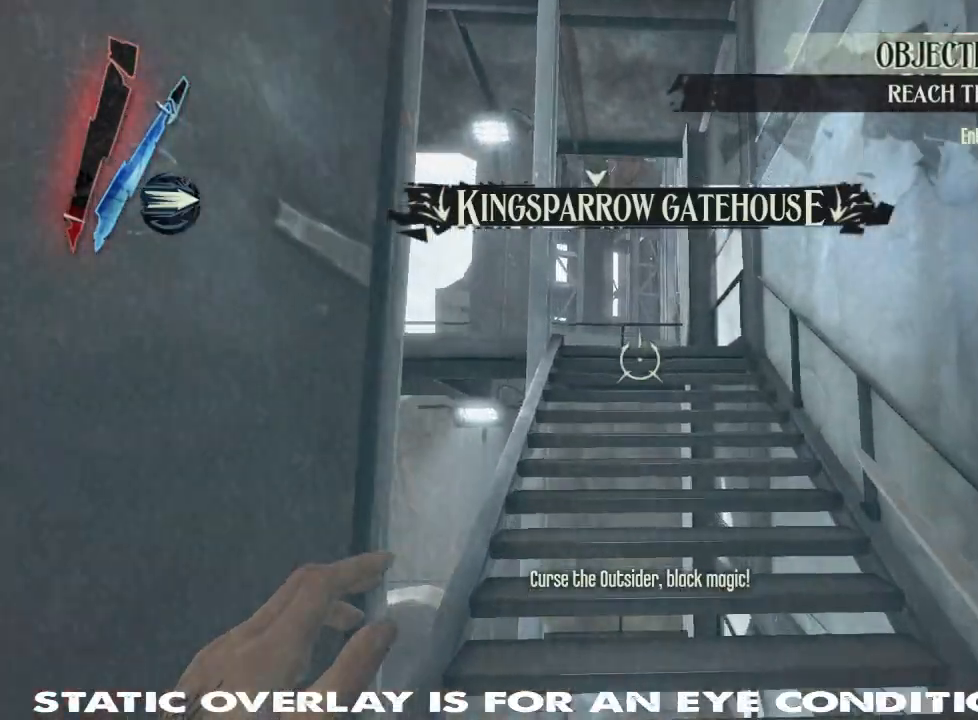
{"keys": ["shift", "w"], "mouse": [], "events": []}
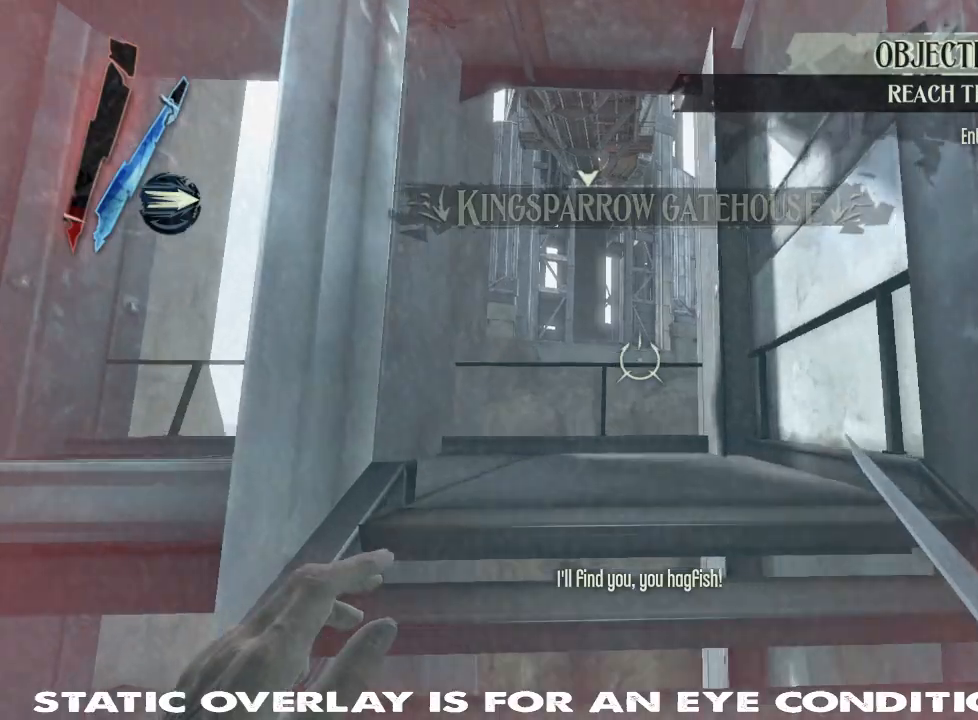
{"keys": ["shift", "w"], "mouse": [], "events": []}
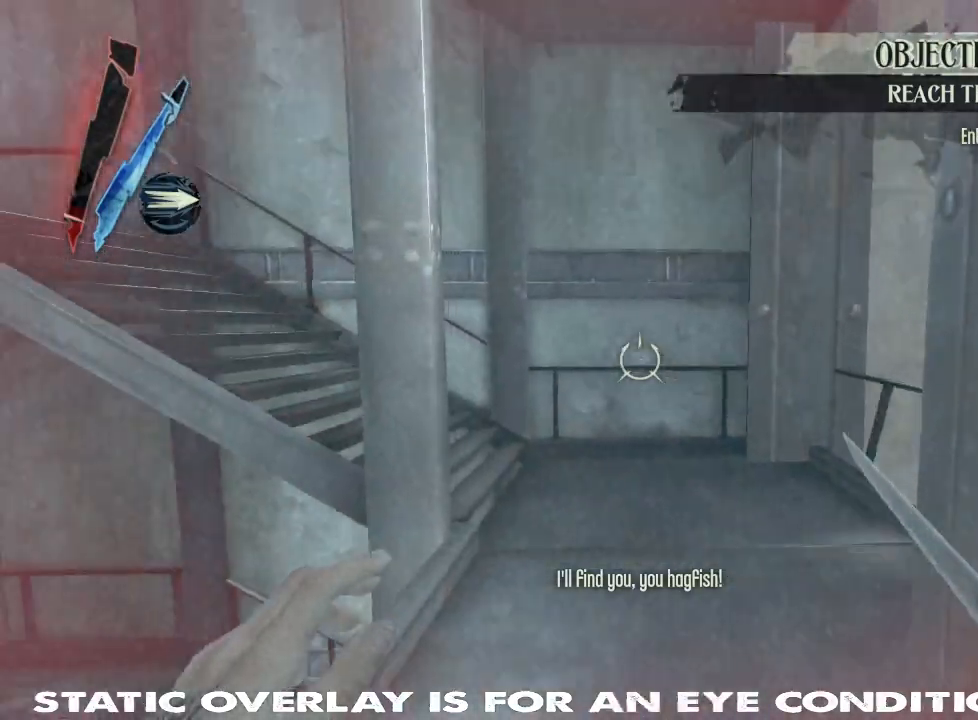
{"keys": ["shift", "w"], "mouse": [], "events": []}
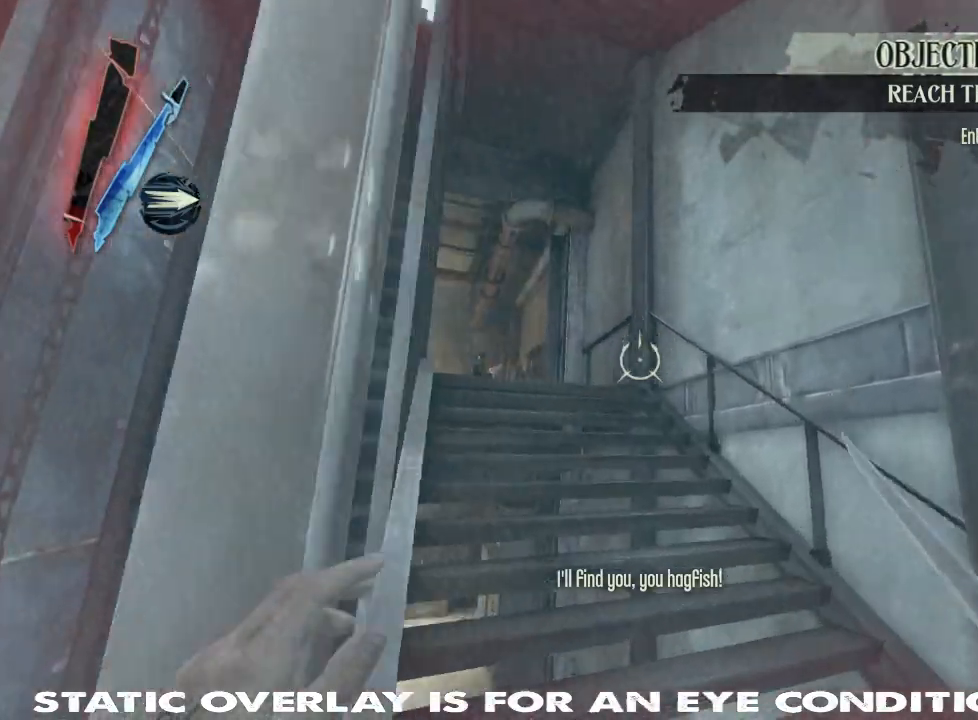
{"keys": ["shift", "w"], "mouse": [], "events": []}
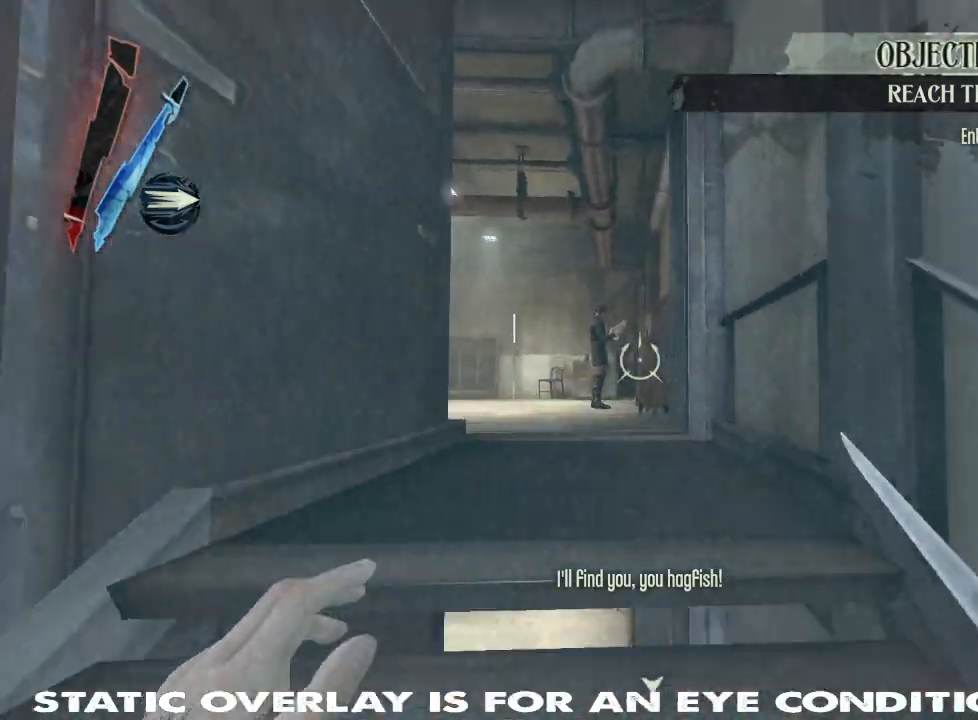
{"keys": ["shift", "w"], "mouse": [], "events": []}
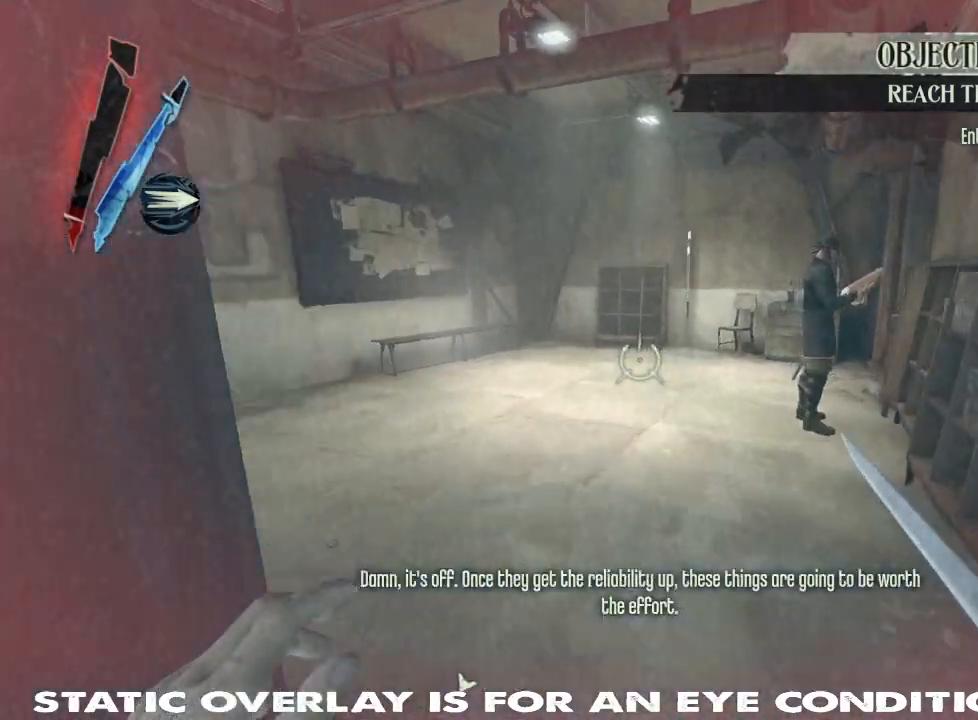
{"keys": ["a", "s", "shift"], "mouse": [], "events": [[150, "a", "down"], [267, "w", "up"], [434, "s", "down"]]}
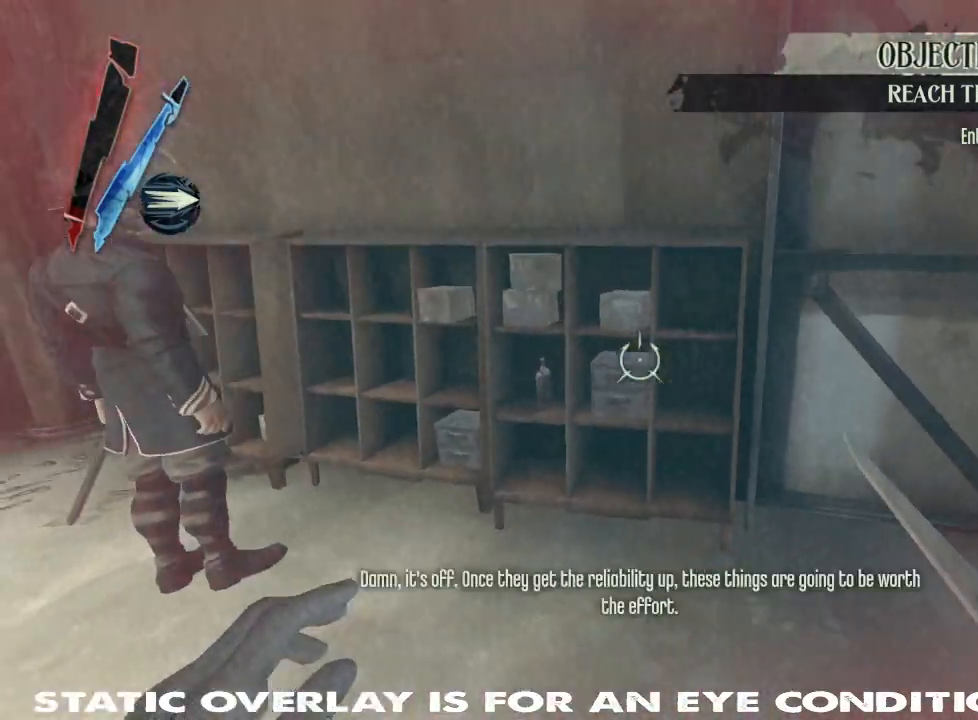
{"keys": ["a", "s"], "mouse": [], "events": [[467, "shift", "up"]]}
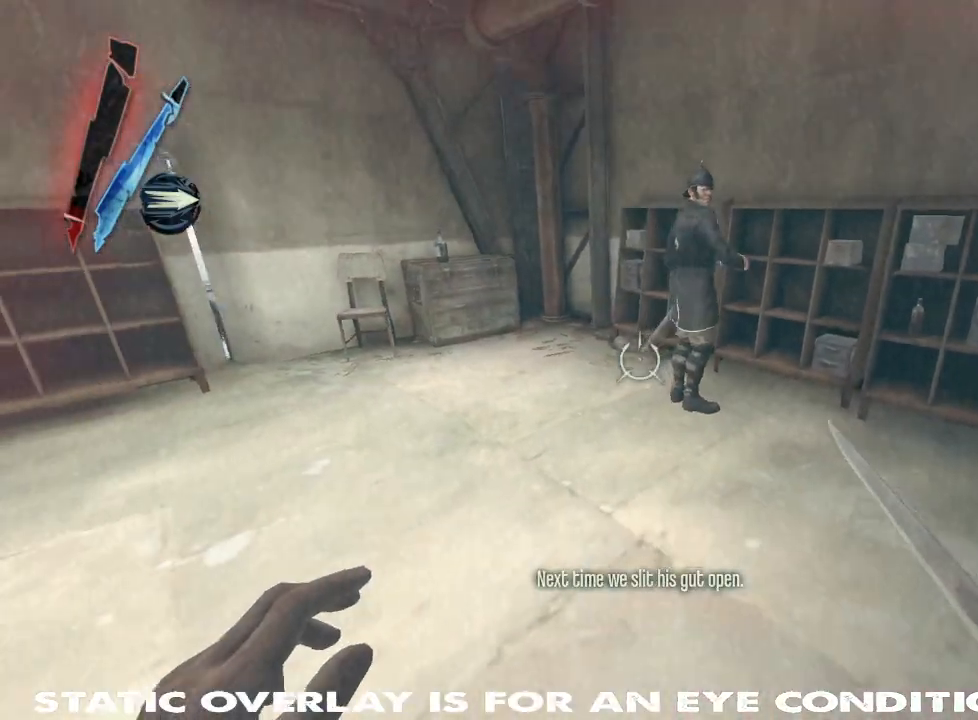
{"keys": ["shift", "w"], "mouse": [], "events": [[234, "d", "down"], [234, "s", "up"], [267, "a", "up"], [267, "shift", "down"], [350, "w", "down"], [417, "d", "up"]]}
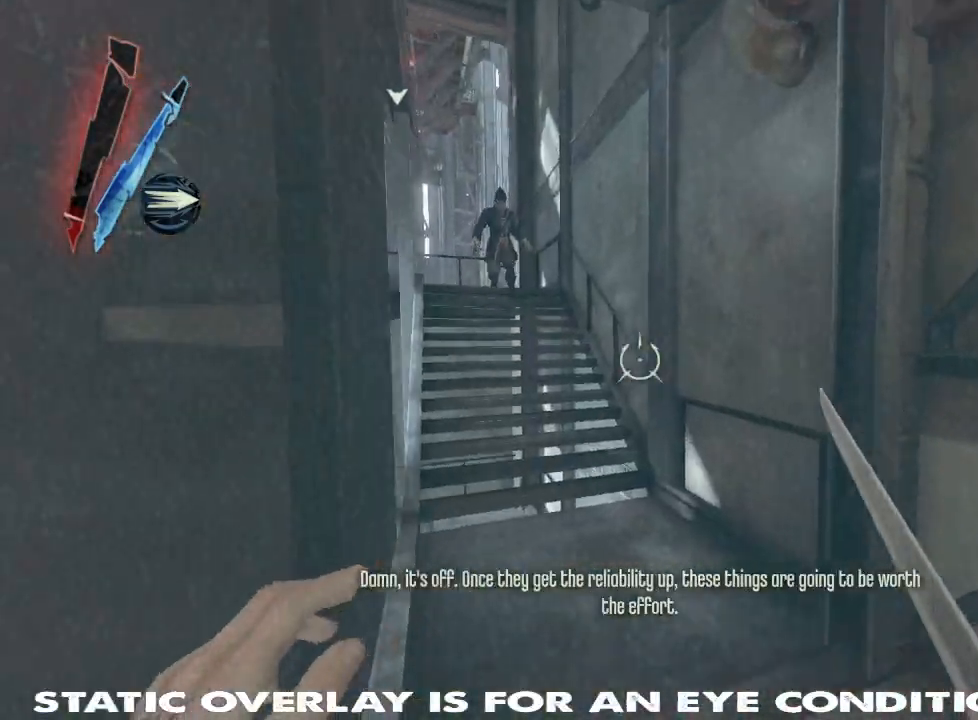
{"keys": ["shift", "w"], "mouse": [], "events": []}
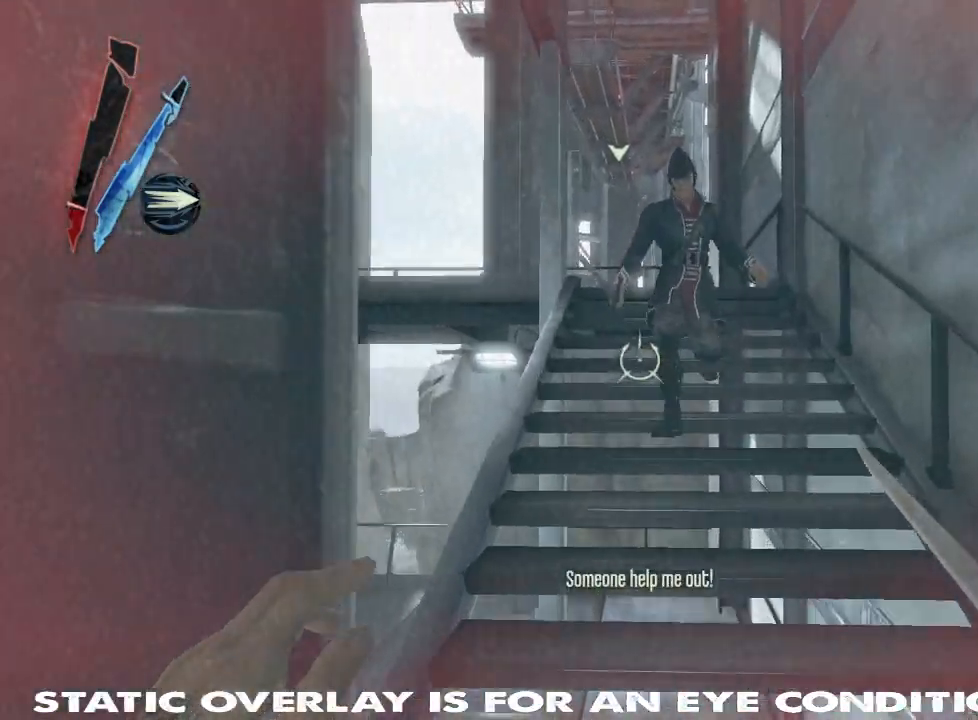
{"keys": ["shift", "w"], "mouse": [], "events": [[134, "mouse_left", "down"], [300, "mouse_left", "up"]]}
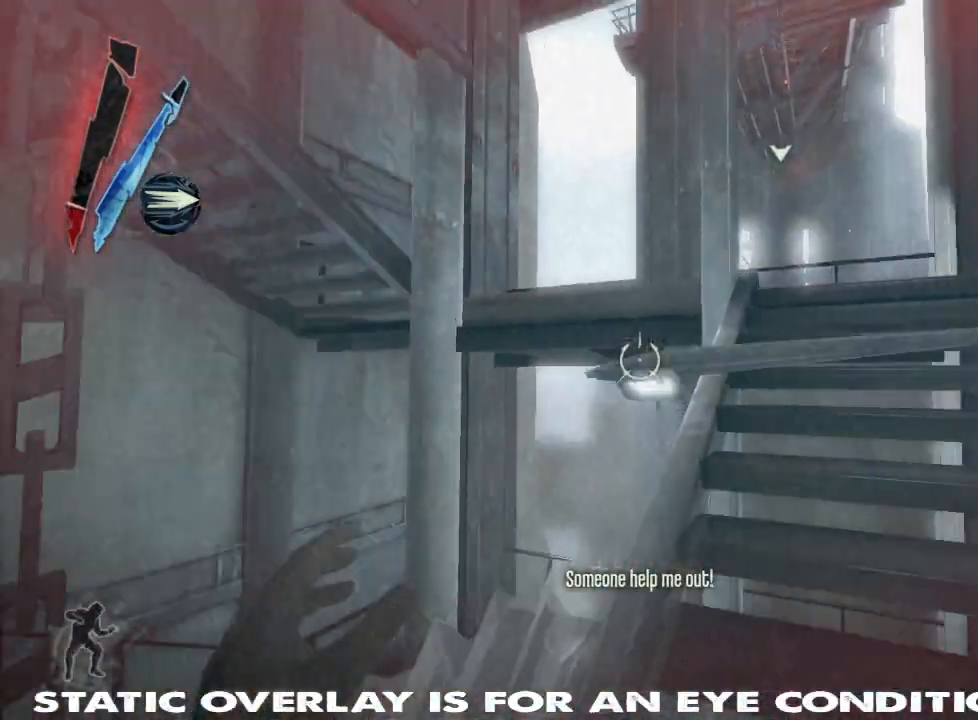
{"keys": ["shift", "w"], "mouse": ["right"], "events": [[200, "mouse_right", "down"], [400, "mouse_right", "up"], [484, "mouse_right", "down"]]}